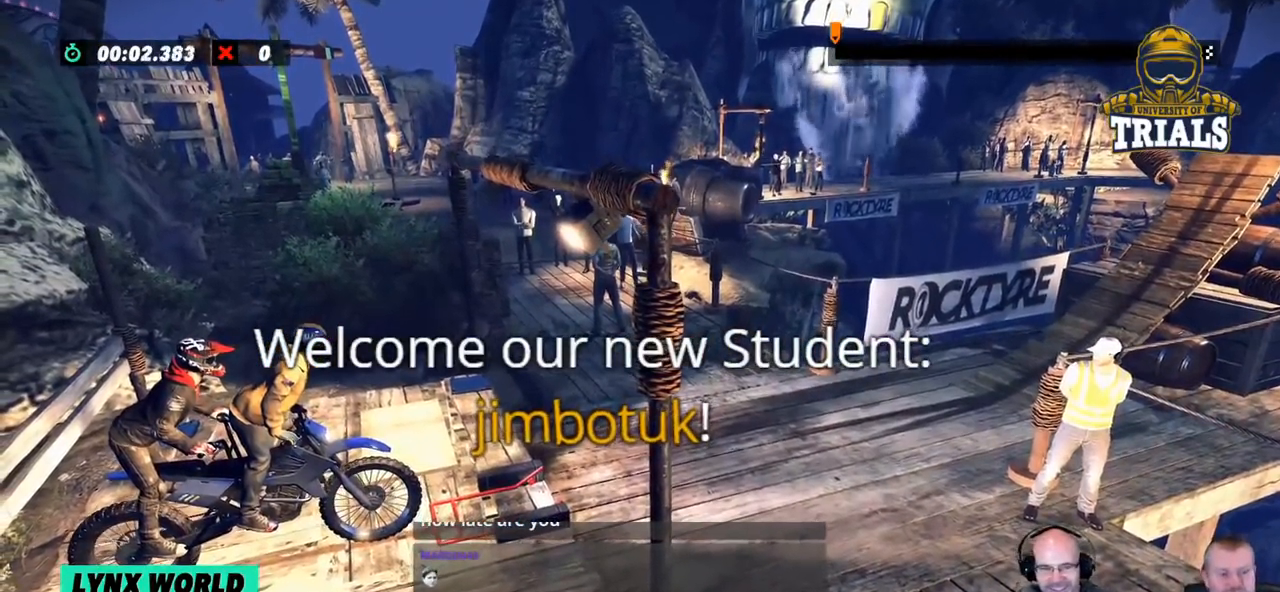
Gameplay with a controller (Xbox layout); each line is a JSON object with the inputs held at the frame after it. "events" lists button and stick changes between this image and that frame as [ms after this image, input, new state], when the widget could be followed in between. Not read: A B DPAD_DOWN DPAD_LEFT DPAD_RIGHT DPAD_UP L1 L3 R1 R2 R3 SELECT START X Y right_stick.
{"buttons": [], "left_stick": "center", "events": [[200, "left_stick", "right"], [317, "left_stick", "center"]]}
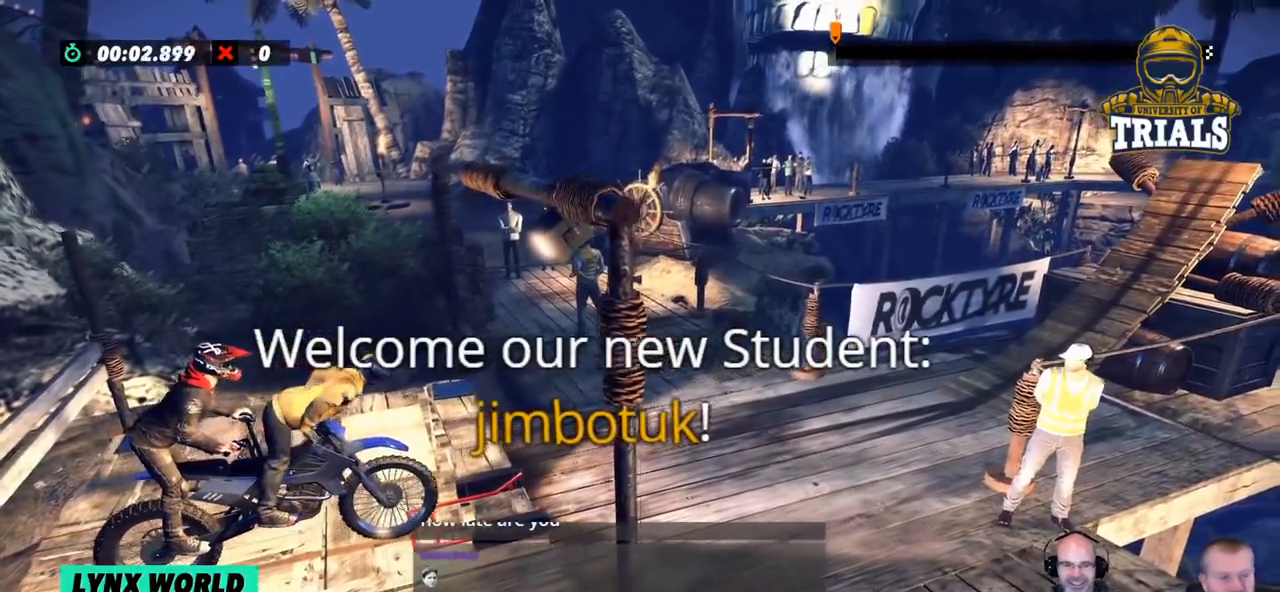
{"buttons": [], "left_stick": "center", "events": []}
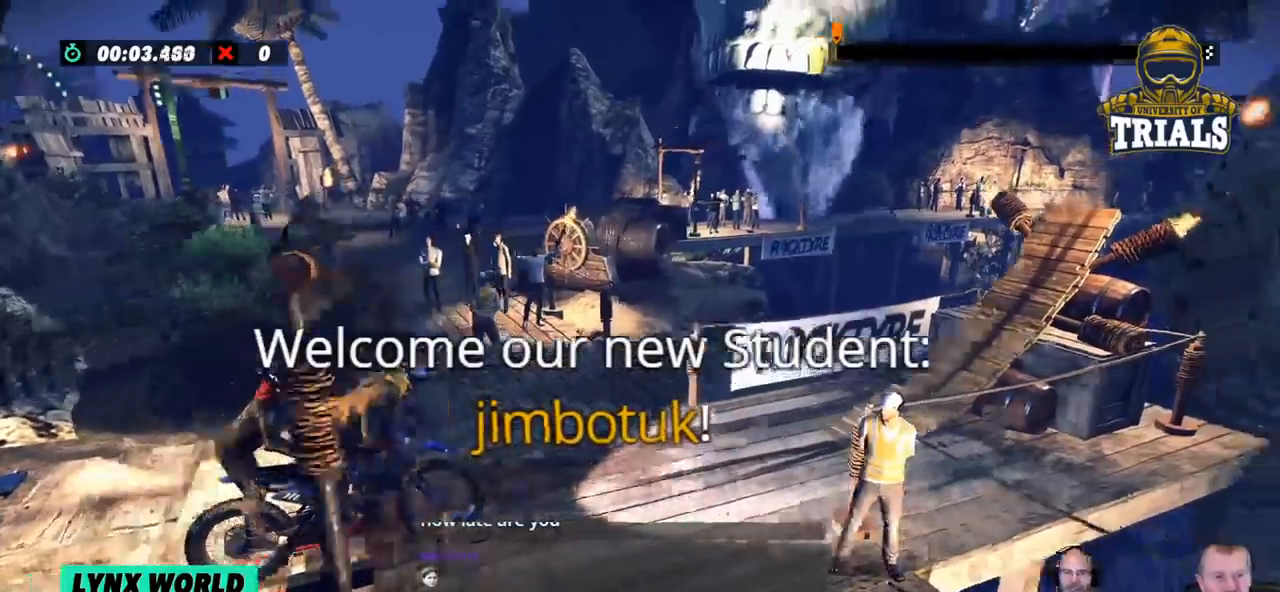
{"buttons": [], "left_stick": "left", "events": [[334, "left_stick", "left"]]}
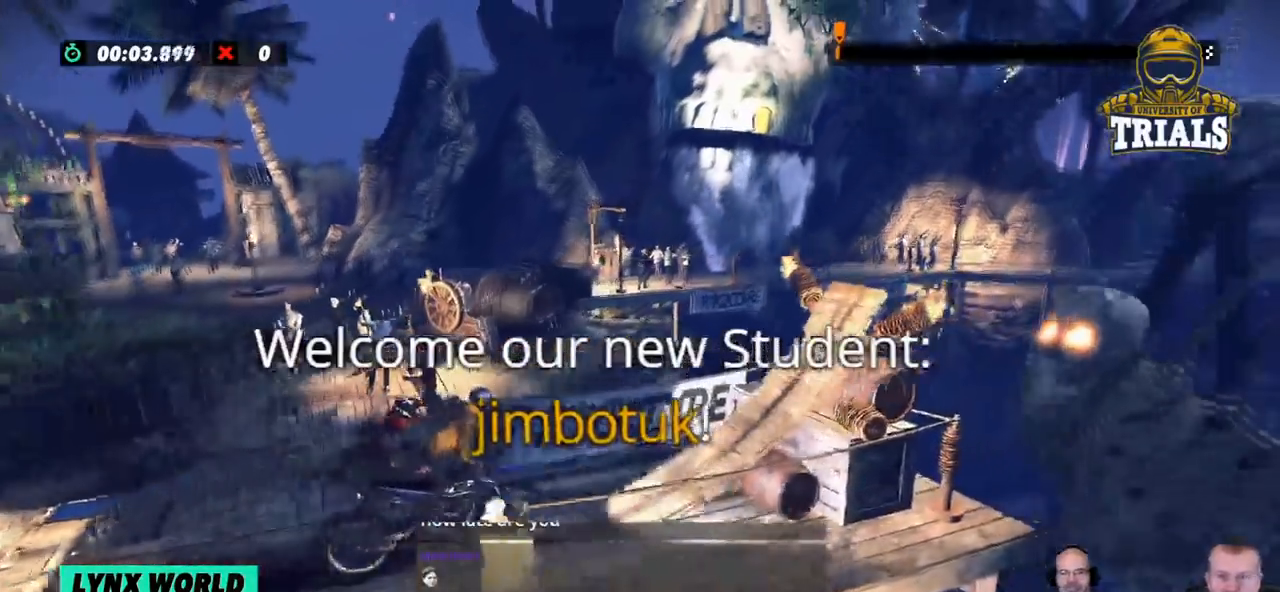
{"buttons": [], "left_stick": "right", "events": [[251, "left_stick", "right"]]}
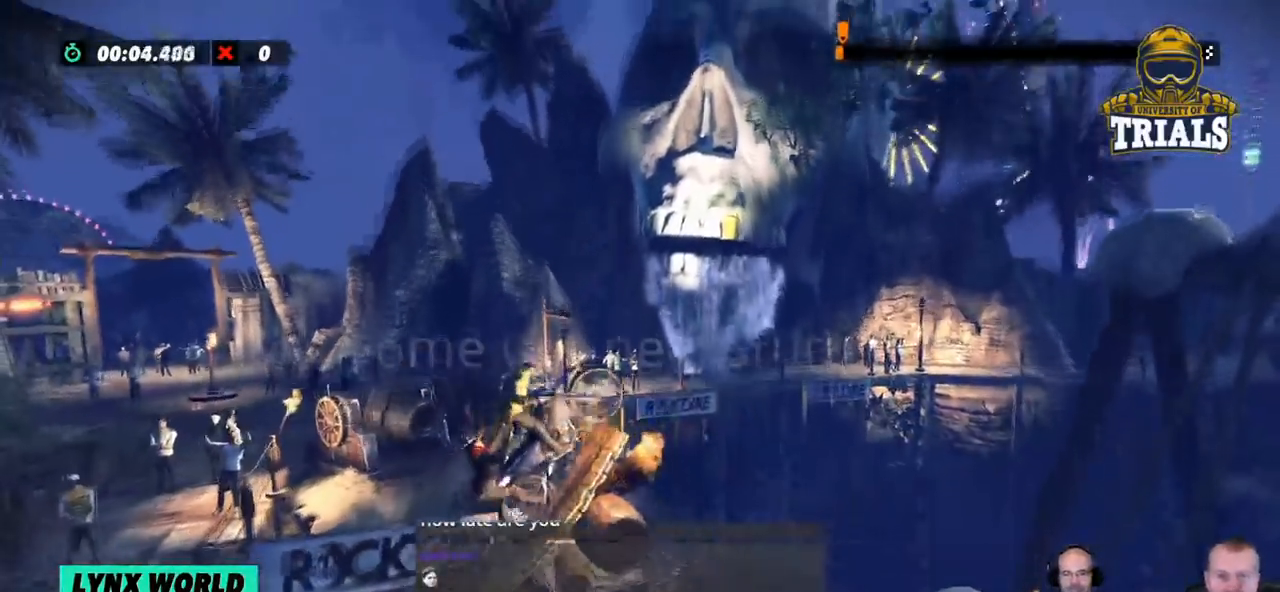
{"buttons": ["L2"], "left_stick": "right", "events": [[183, "L2", "down"]]}
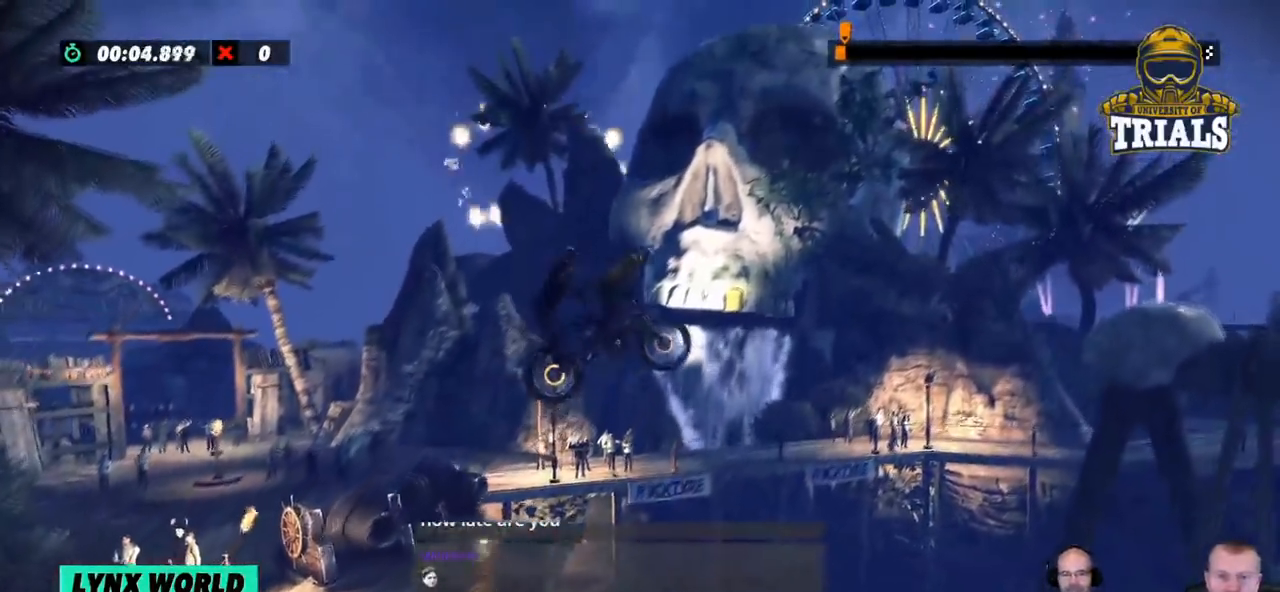
{"buttons": ["L2"], "left_stick": "left", "events": [[351, "left_stick", "center"], [451, "left_stick", "left"]]}
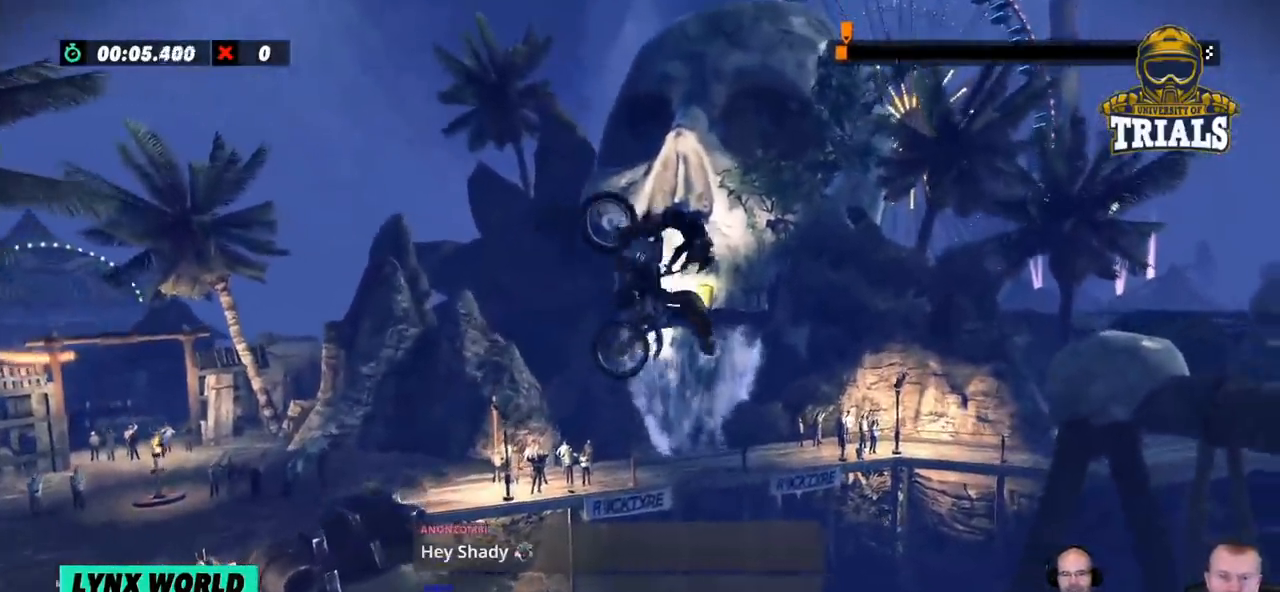
{"buttons": ["L2"], "left_stick": "center", "events": [[167, "left_stick", "center"]]}
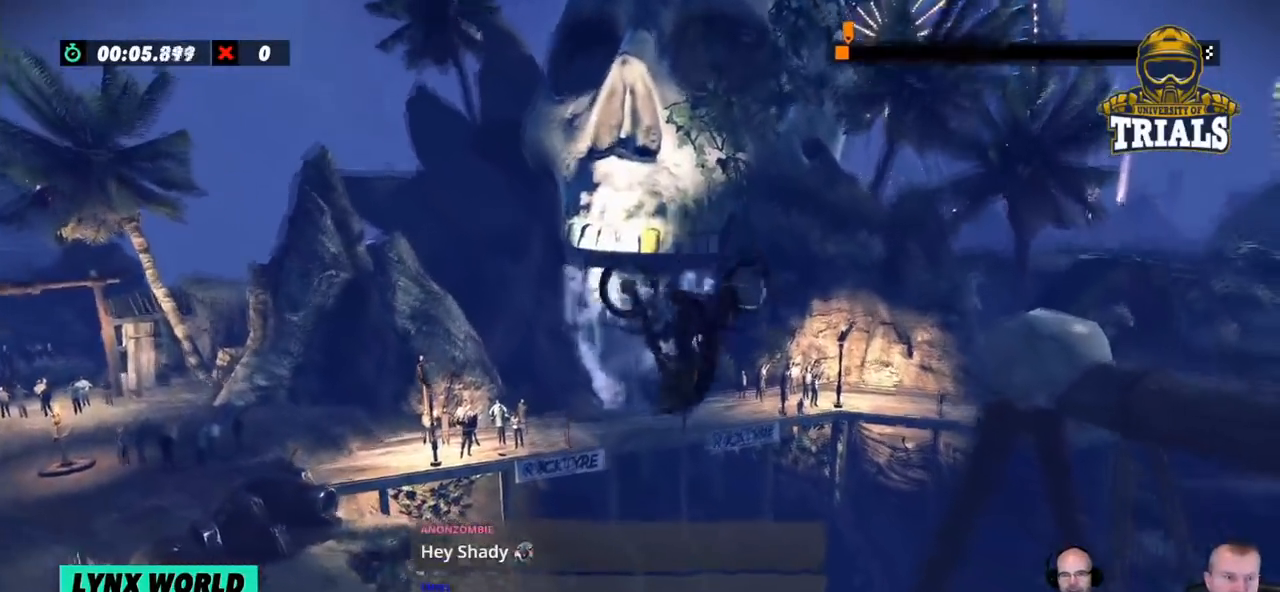
{"buttons": ["L2"], "left_stick": "left", "events": [[284, "left_stick", "left"]]}
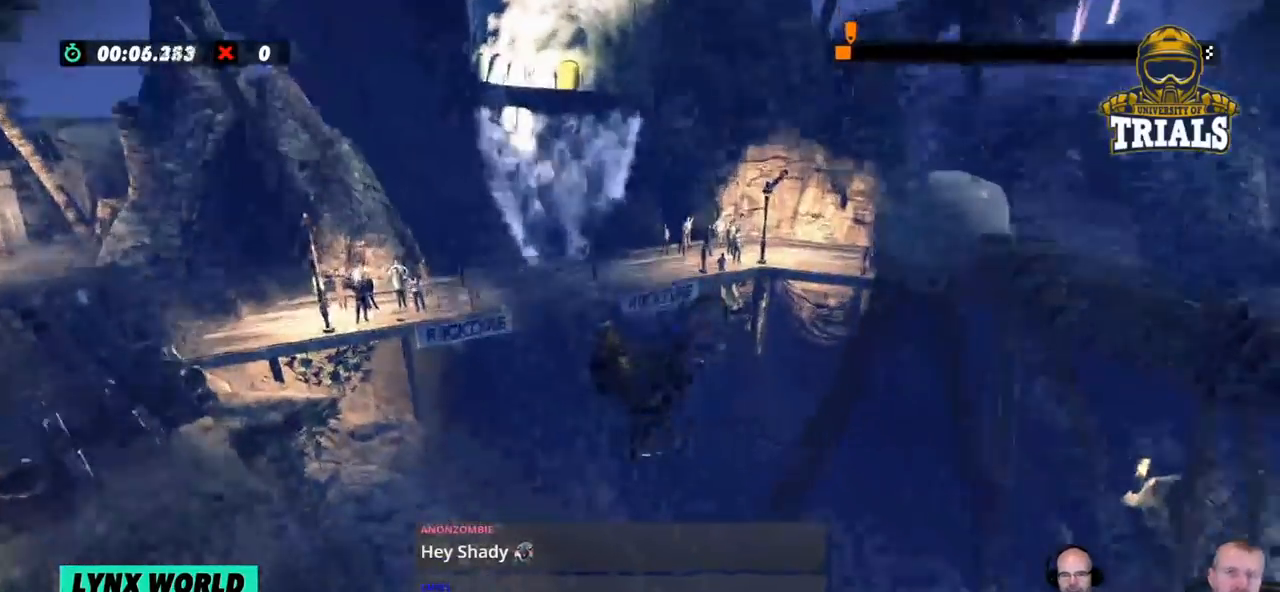
{"buttons": [], "left_stick": "left", "events": [[16, "left_stick", "center"], [66, "L2", "up"], [150, "left_stick", "left"]]}
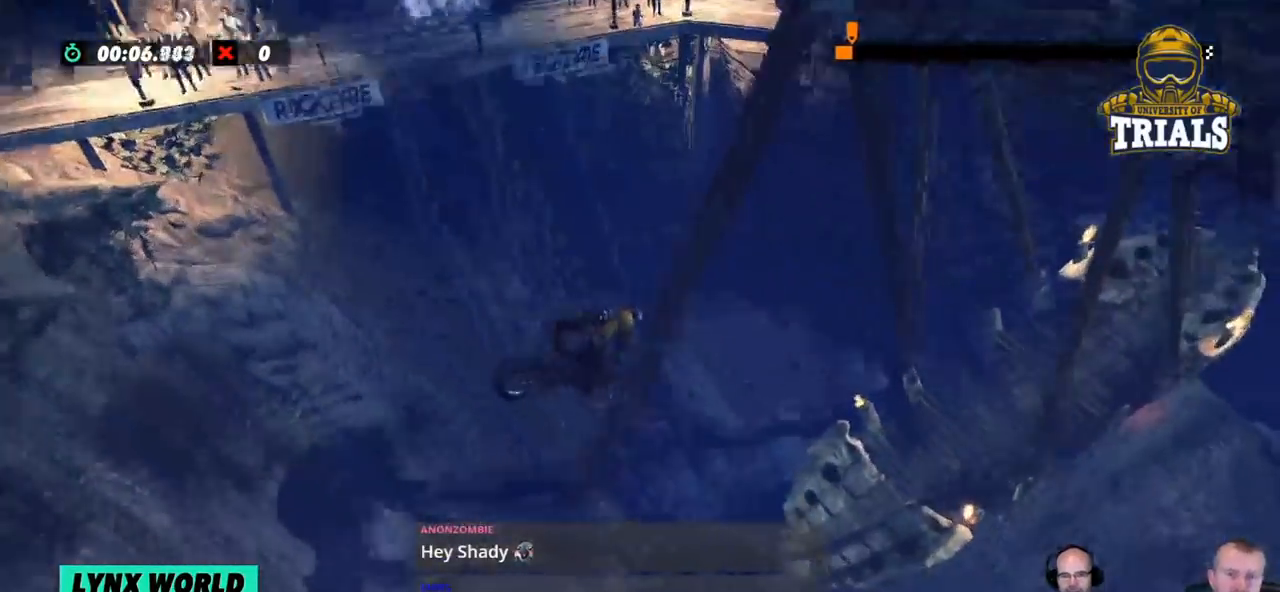
{"buttons": [], "left_stick": "center", "events": [[351, "left_stick", "center"]]}
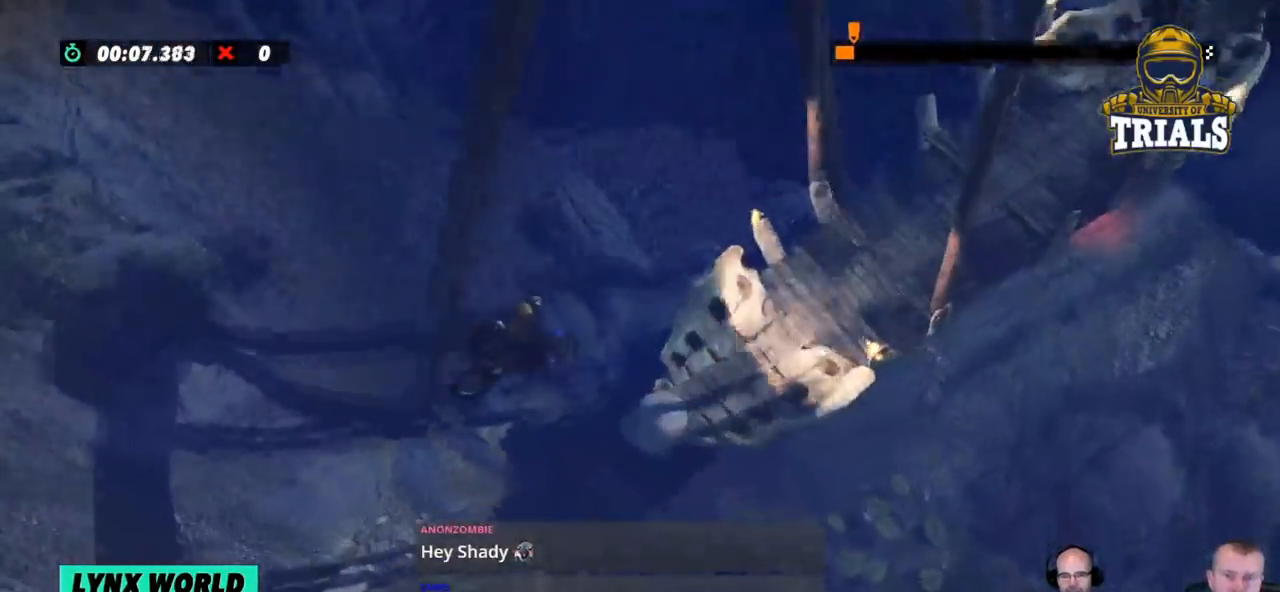
{"buttons": [], "left_stick": "right", "events": [[234, "left_stick", "right"]]}
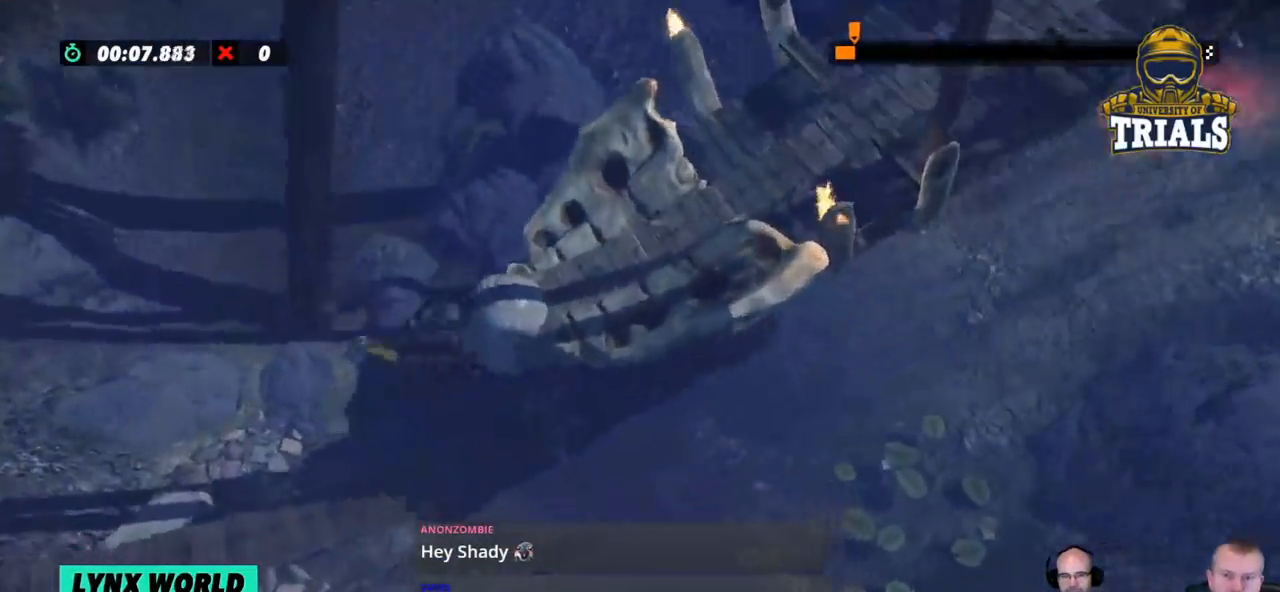
{"buttons": ["L2"], "left_stick": "right", "events": [[301, "L2", "down"]]}
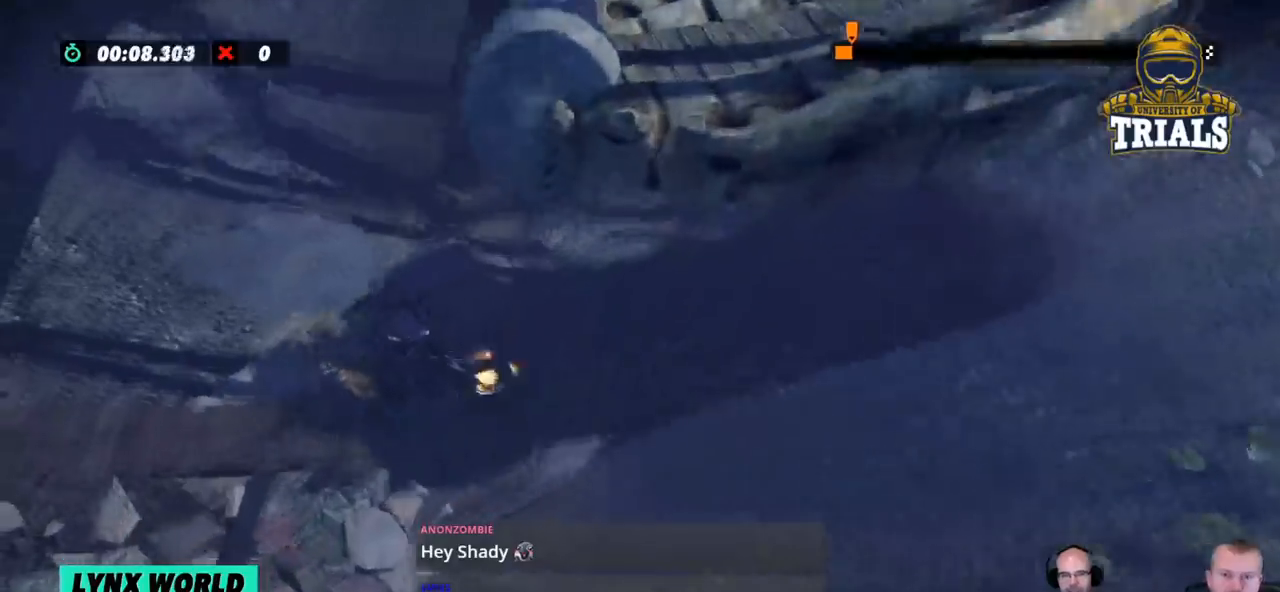
{"buttons": ["L2"], "left_stick": "right", "events": []}
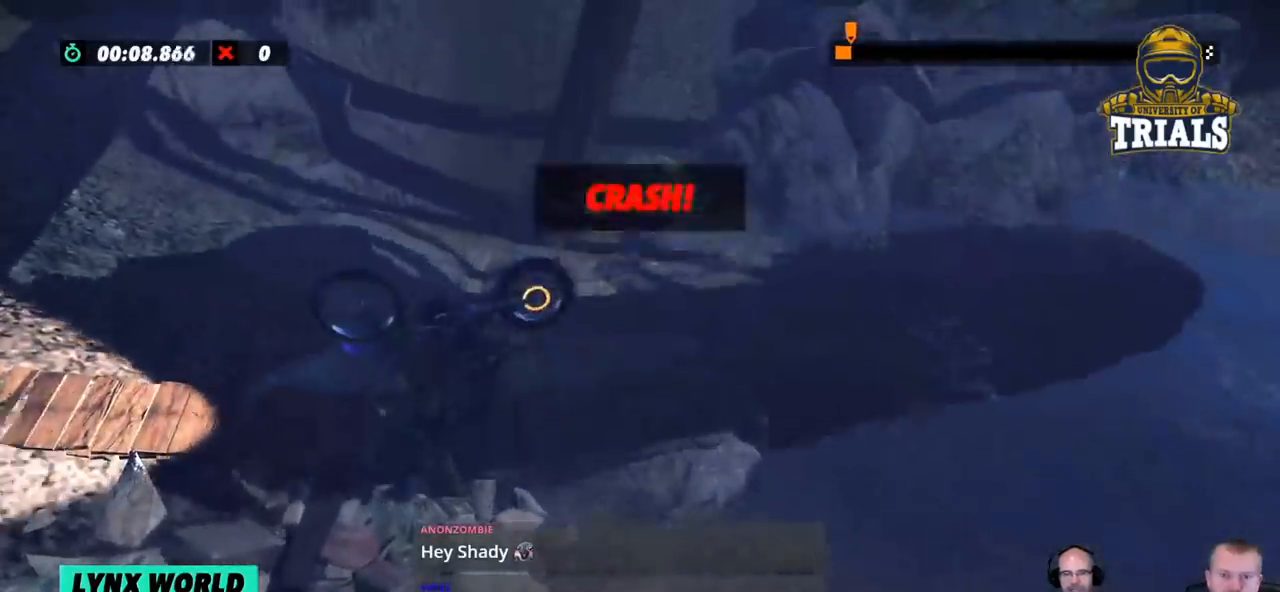
{"buttons": [], "left_stick": "right", "events": [[268, "L2", "up"]]}
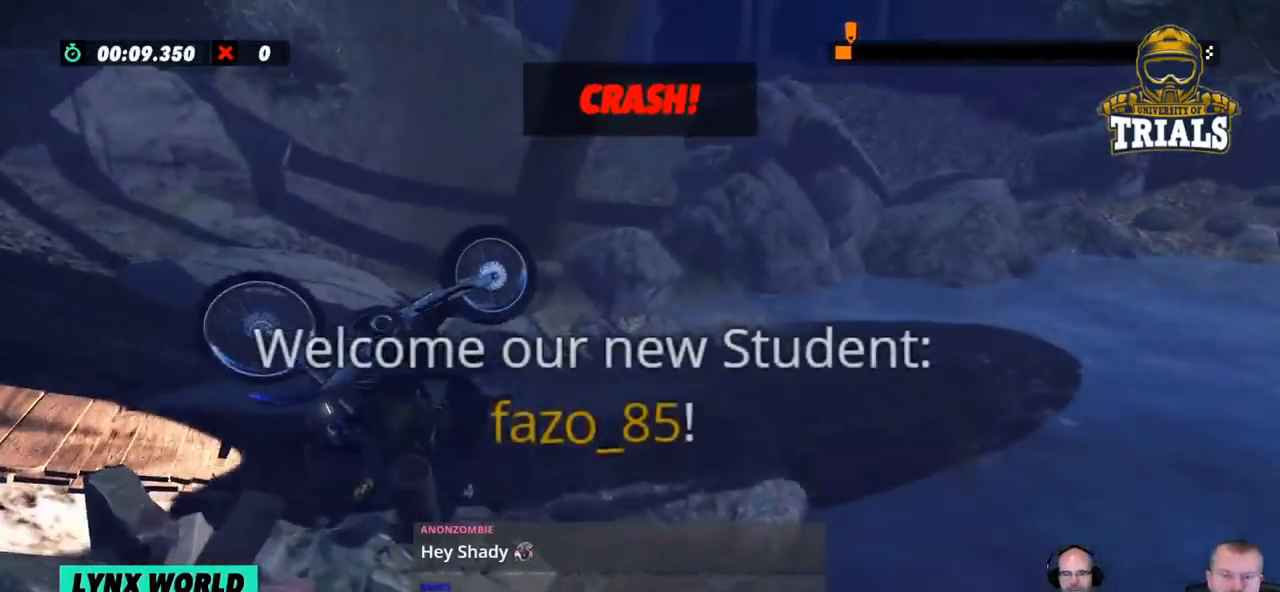
{"buttons": [], "left_stick": "center", "events": [[133, "left_stick", "center"]]}
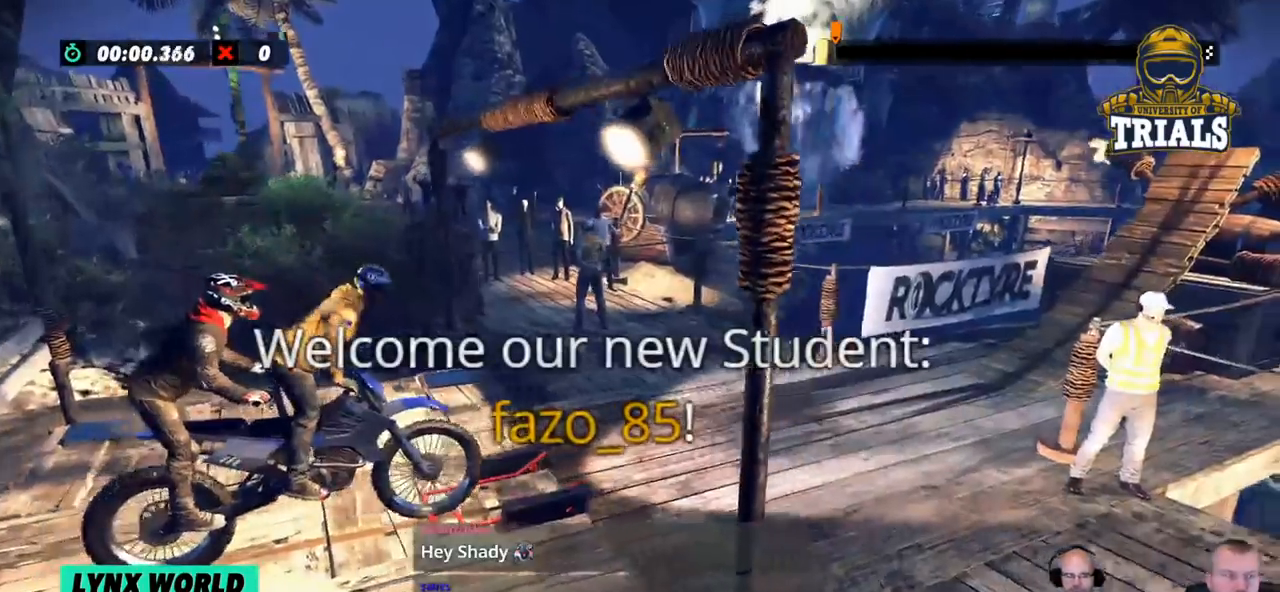
{"buttons": [], "left_stick": "center", "events": []}
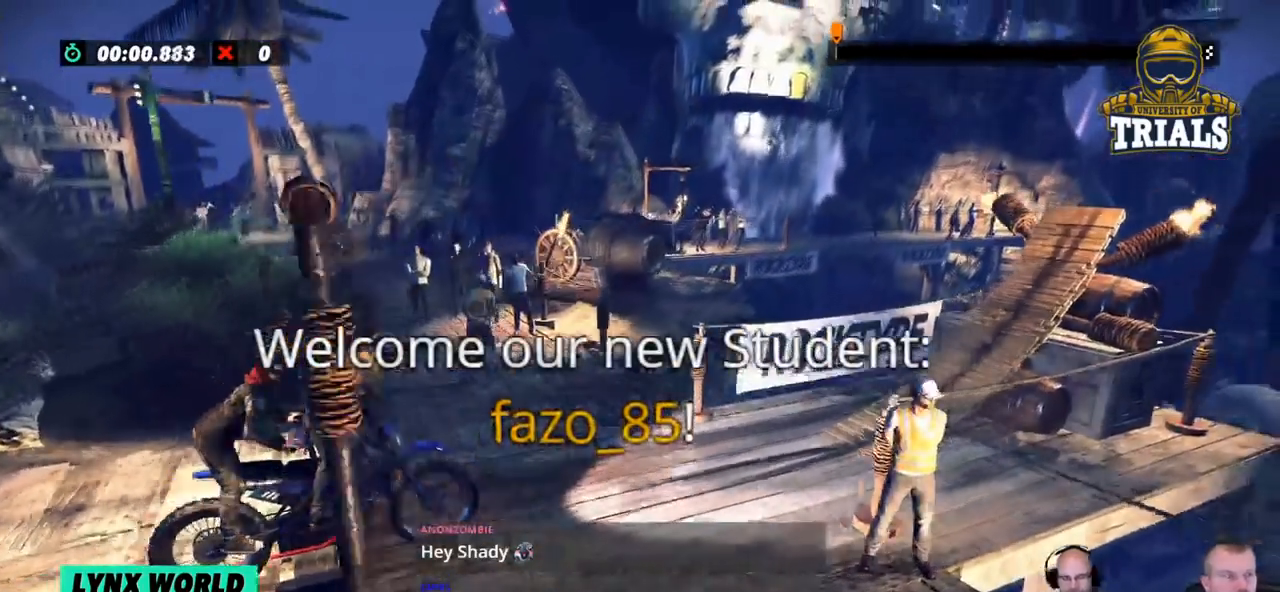
{"buttons": [], "left_stick": "right", "events": [[100, "left_stick", "right"]]}
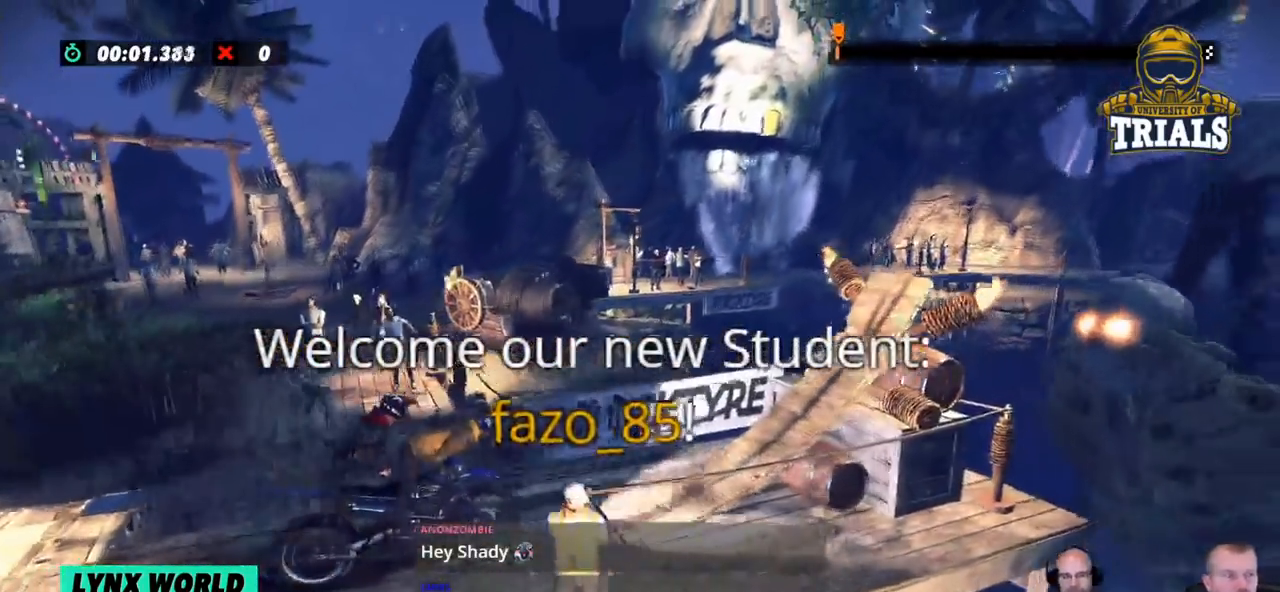
{"buttons": [], "left_stick": "right", "events": []}
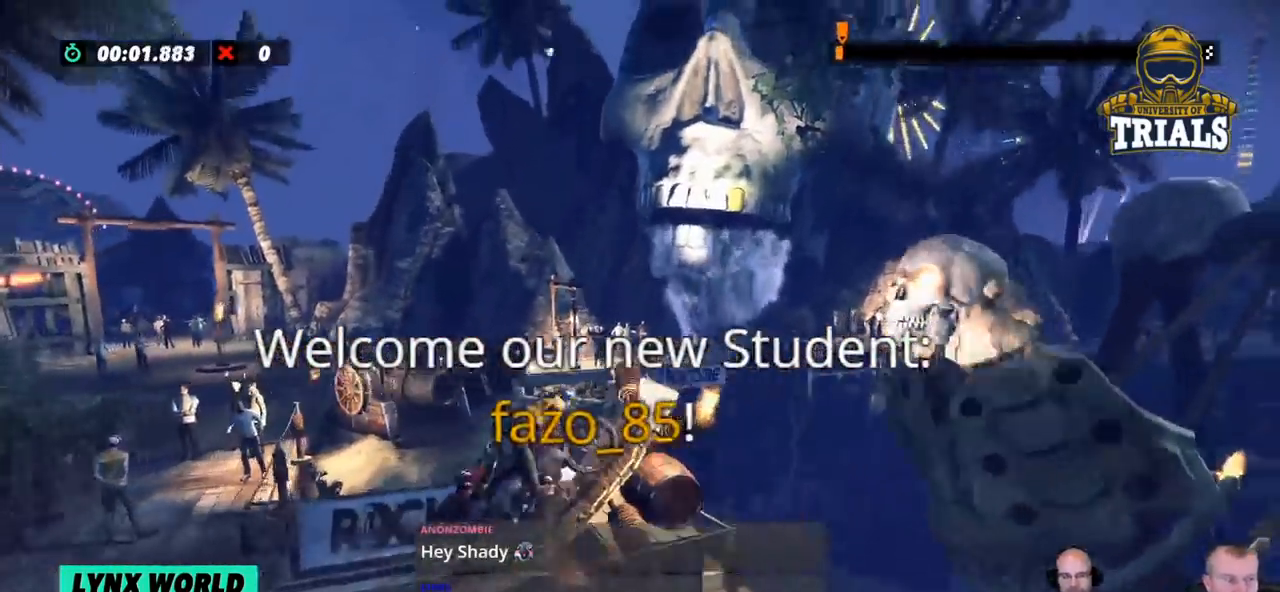
{"buttons": [], "left_stick": "center", "events": [[401, "left_stick", "center"]]}
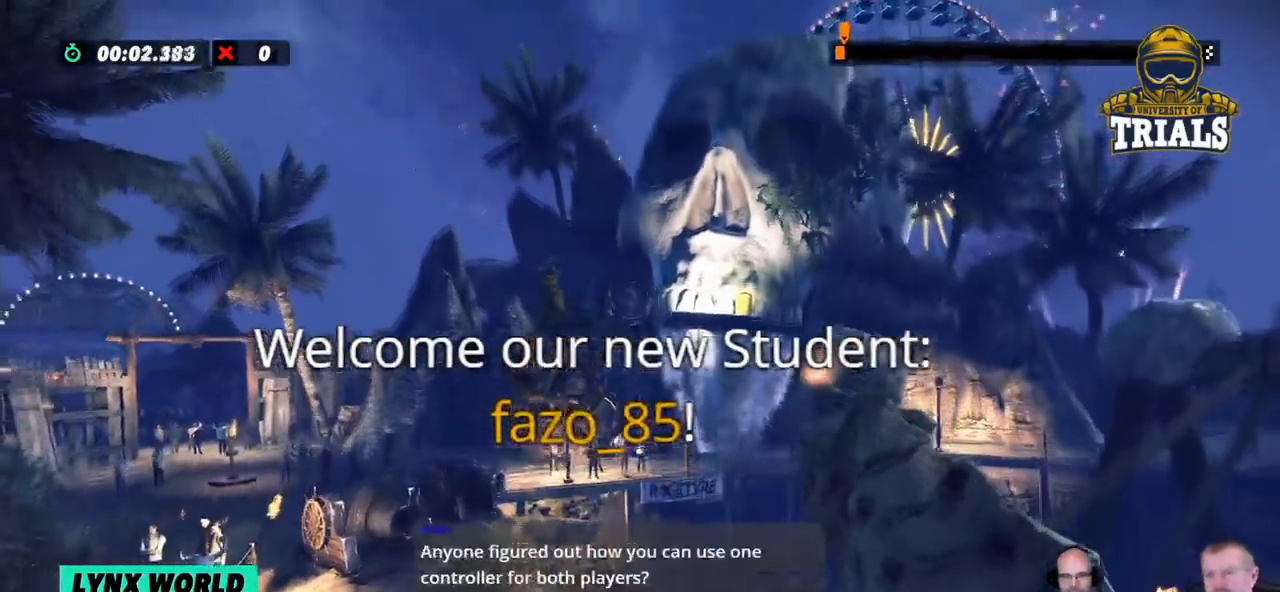
{"buttons": [], "left_stick": "center", "events": [[218, "left_stick", "right"], [368, "left_stick", "center"]]}
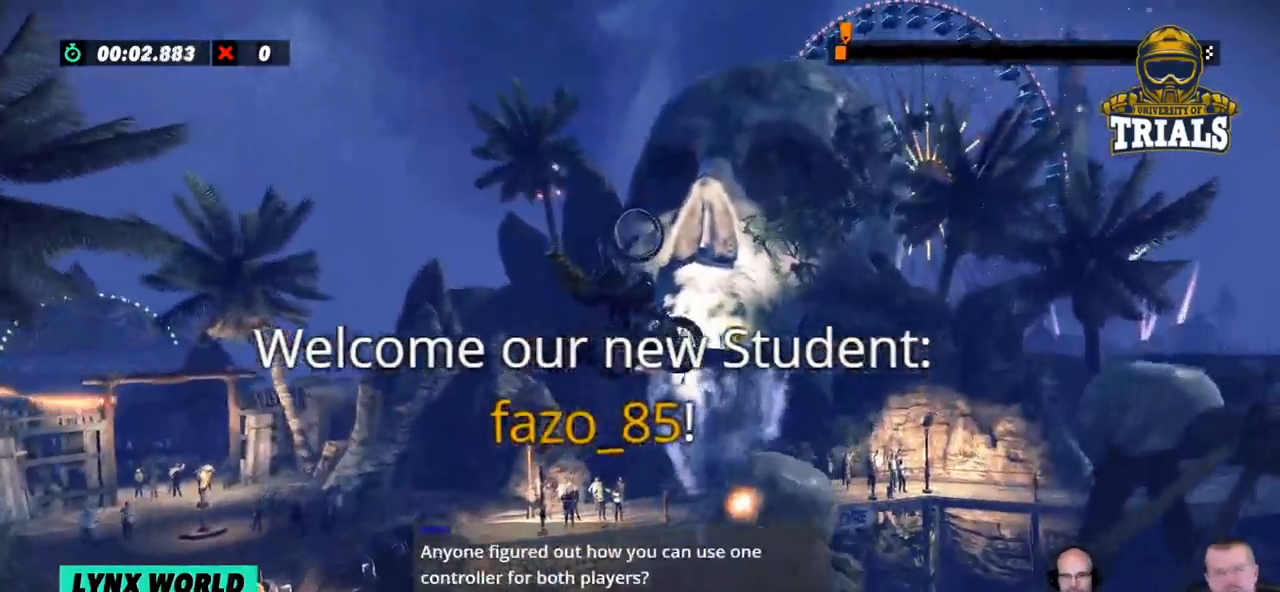
{"buttons": [], "left_stick": "right", "events": [[267, "left_stick", "right"]]}
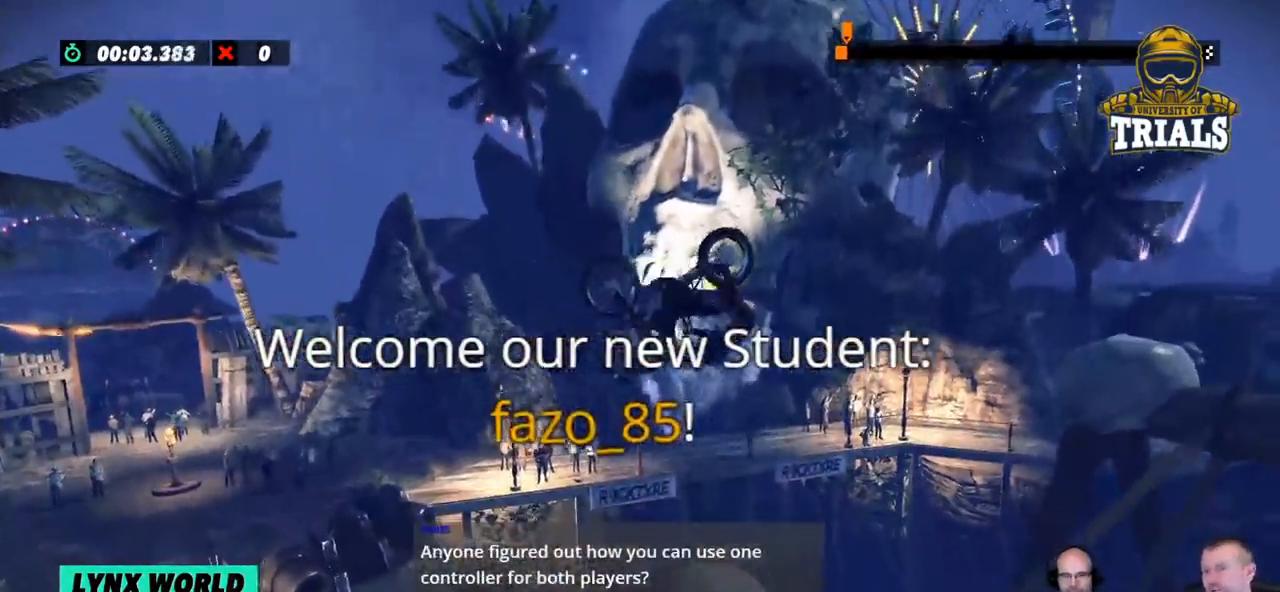
{"buttons": [], "left_stick": "center", "events": [[50, "left_stick", "center"]]}
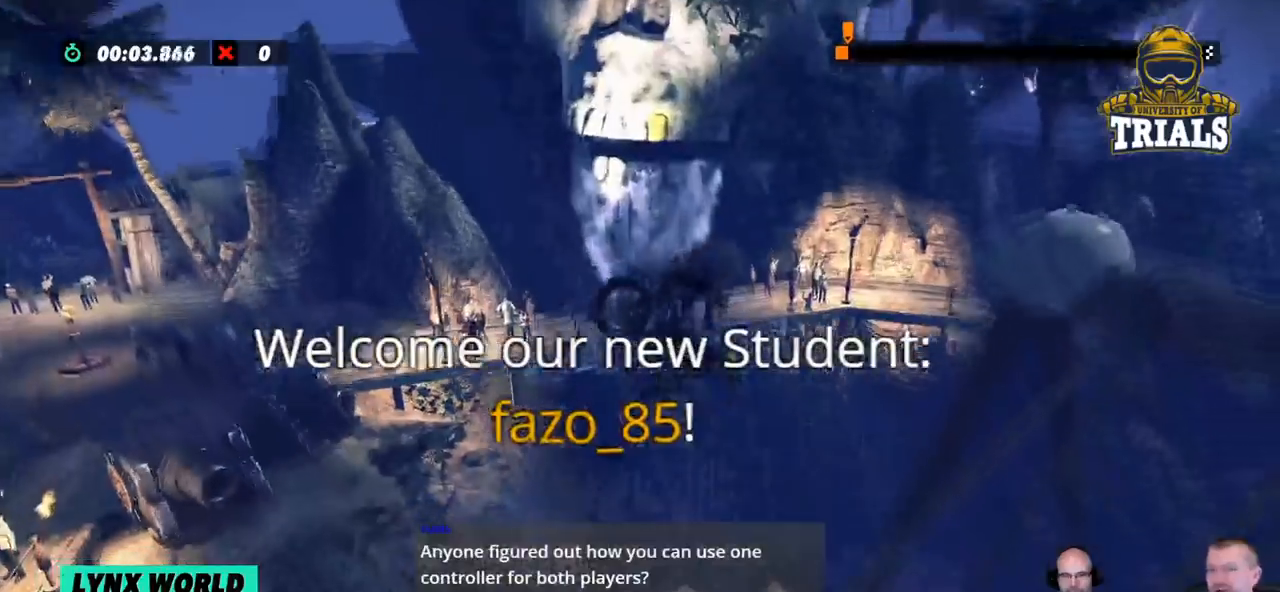
{"buttons": [], "left_stick": "right", "events": [[17, "left_stick", "right"], [301, "left_stick", "center"], [451, "left_stick", "right"]]}
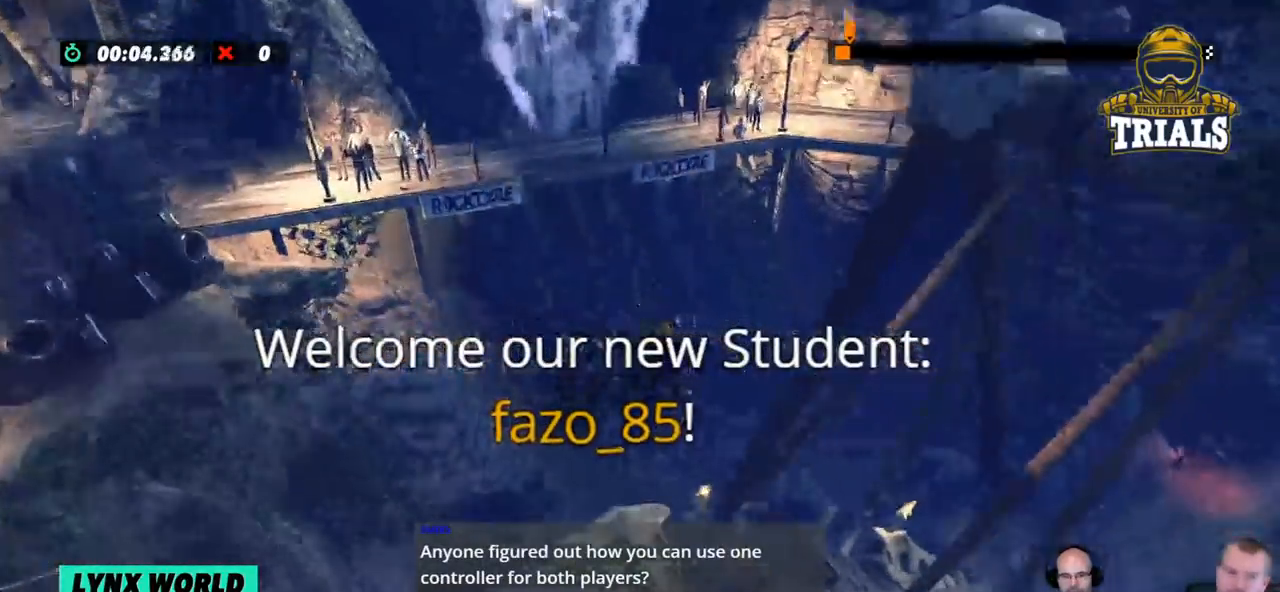
{"buttons": ["L2"], "left_stick": "right", "events": [[201, "left_stick", "center"], [301, "left_stick", "right"], [385, "L2", "down"]]}
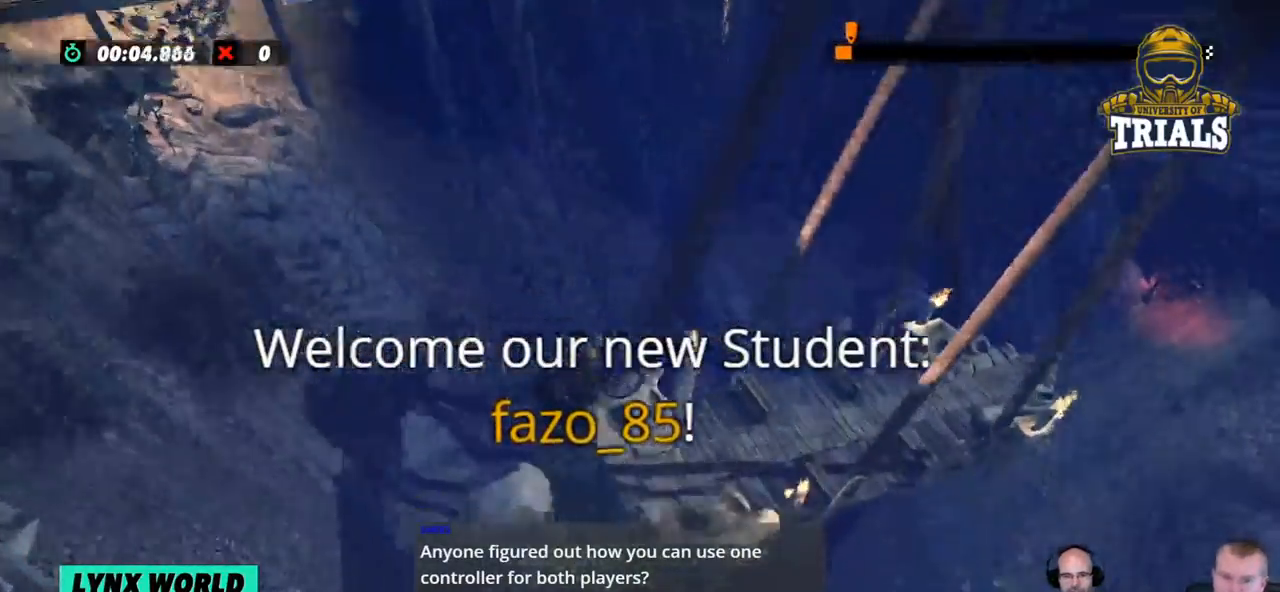
{"buttons": [], "left_stick": "center", "events": [[51, "L2", "up"], [234, "left_stick", "center"]]}
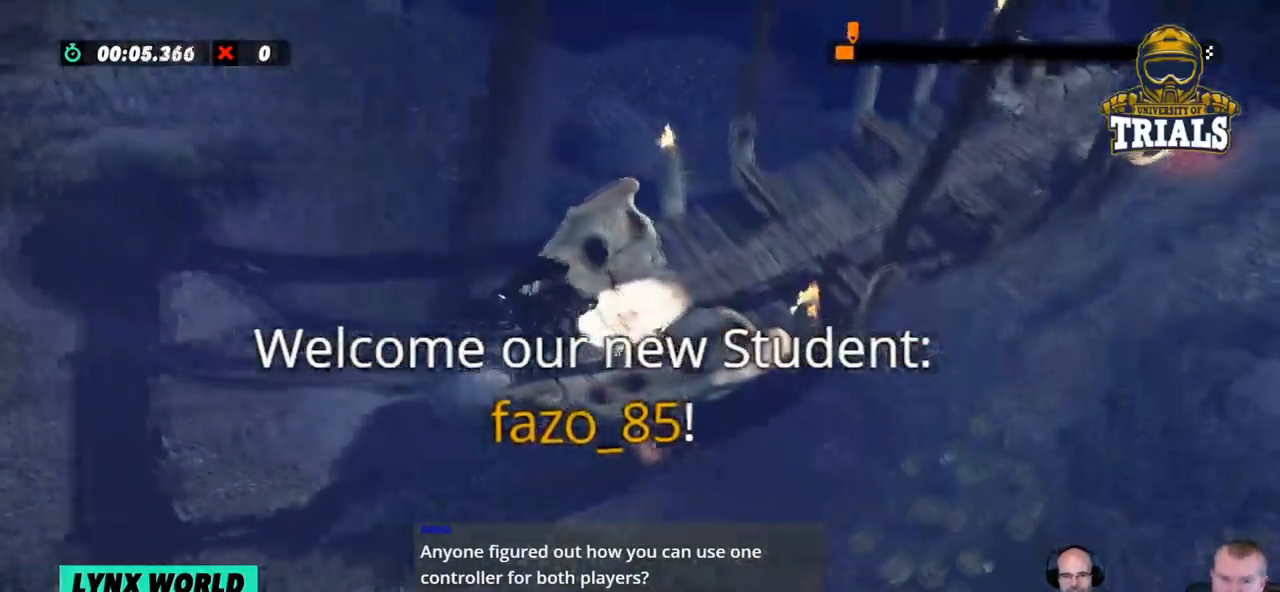
{"buttons": [], "left_stick": "right", "events": [[100, "left_stick", "left"], [350, "left_stick", "right"]]}
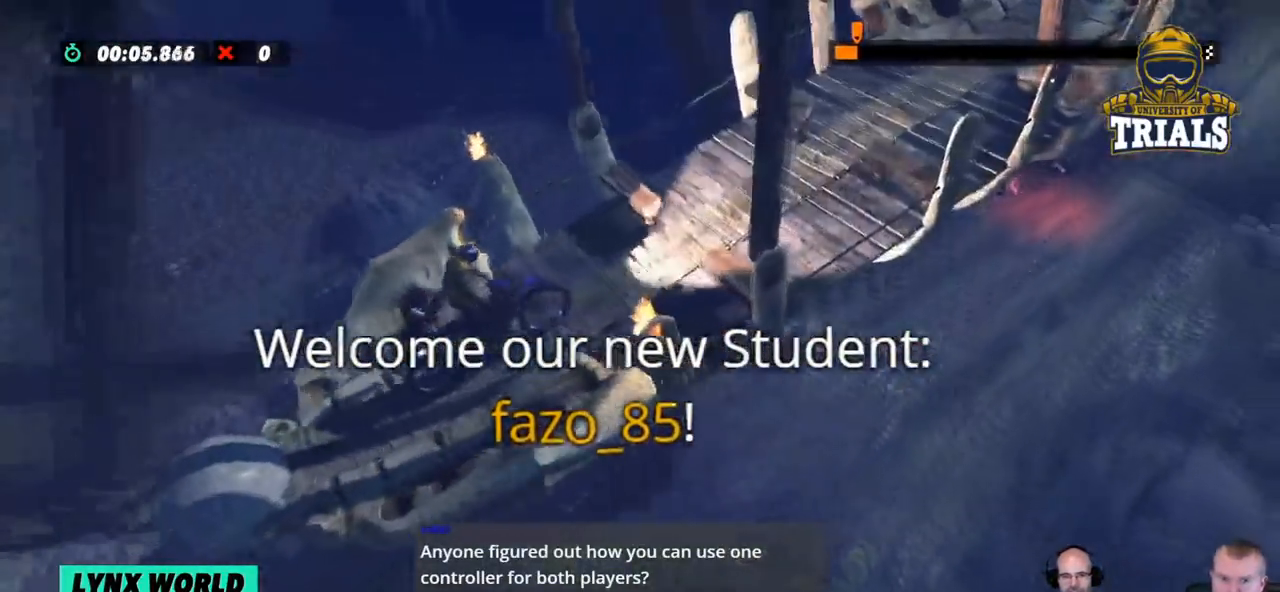
{"buttons": [], "left_stick": "center", "events": [[67, "left_stick", "center"]]}
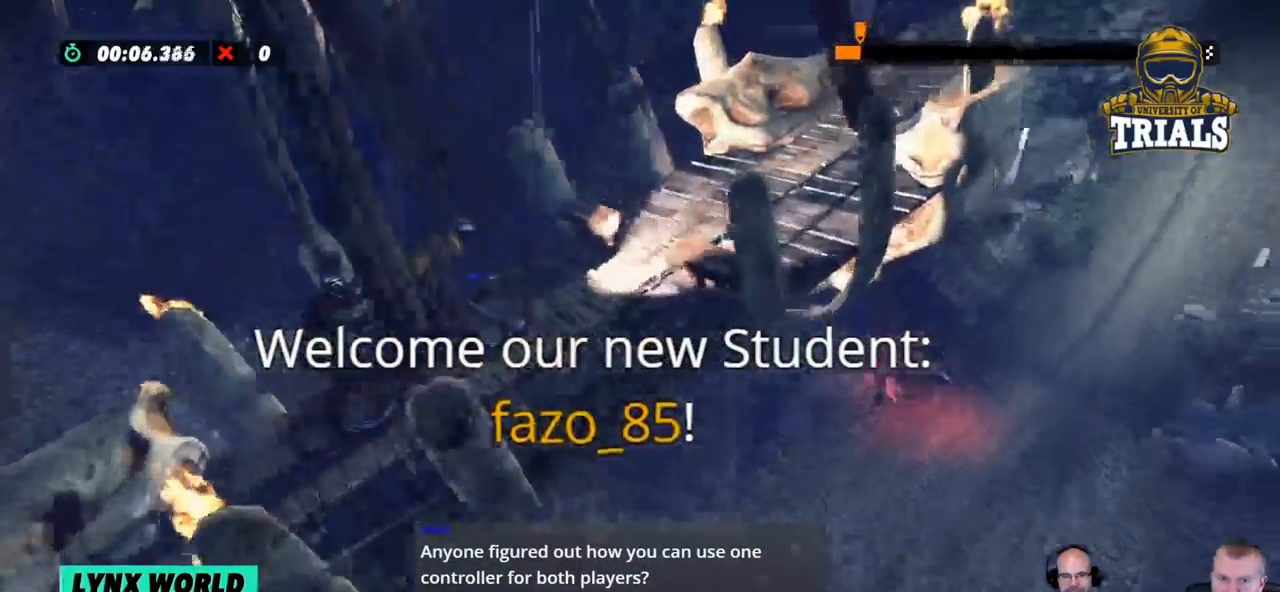
{"buttons": [], "left_stick": "center", "events": []}
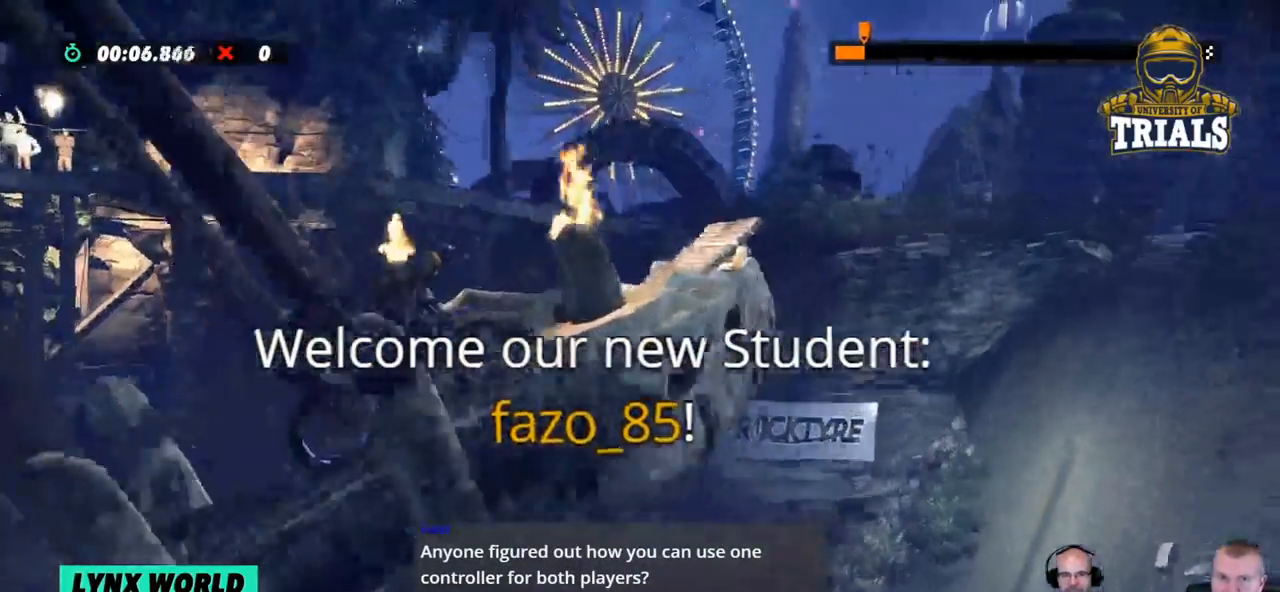
{"buttons": [], "left_stick": "center", "events": []}
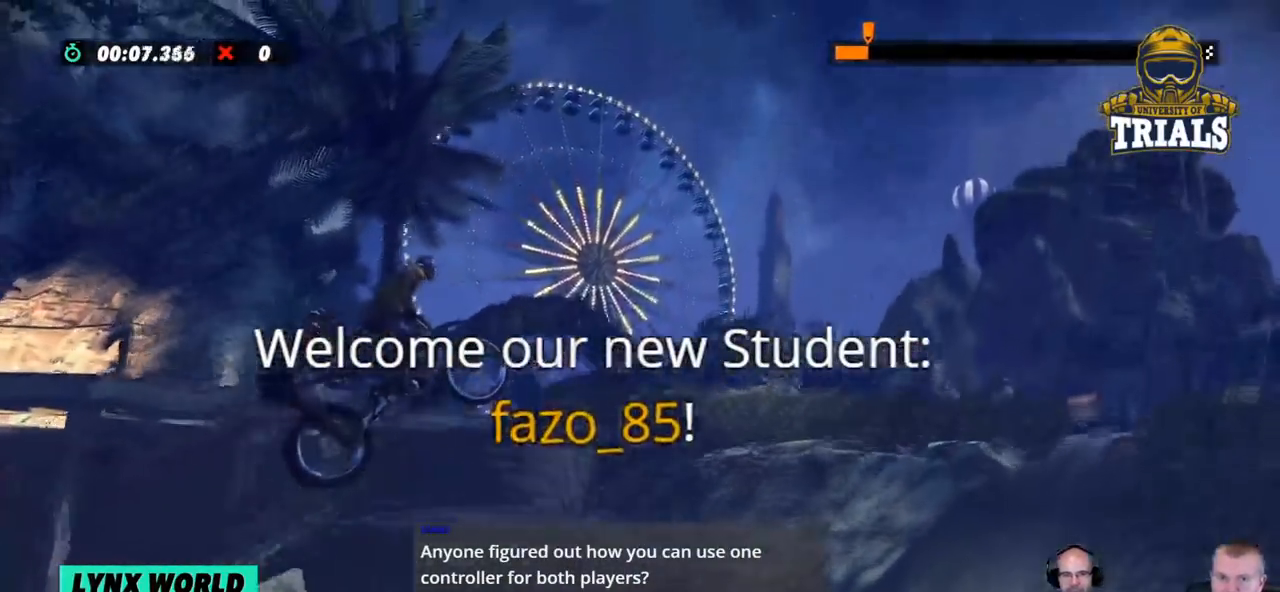
{"buttons": [], "left_stick": "center", "events": [[217, "left_stick", "left"], [351, "left_stick", "center"]]}